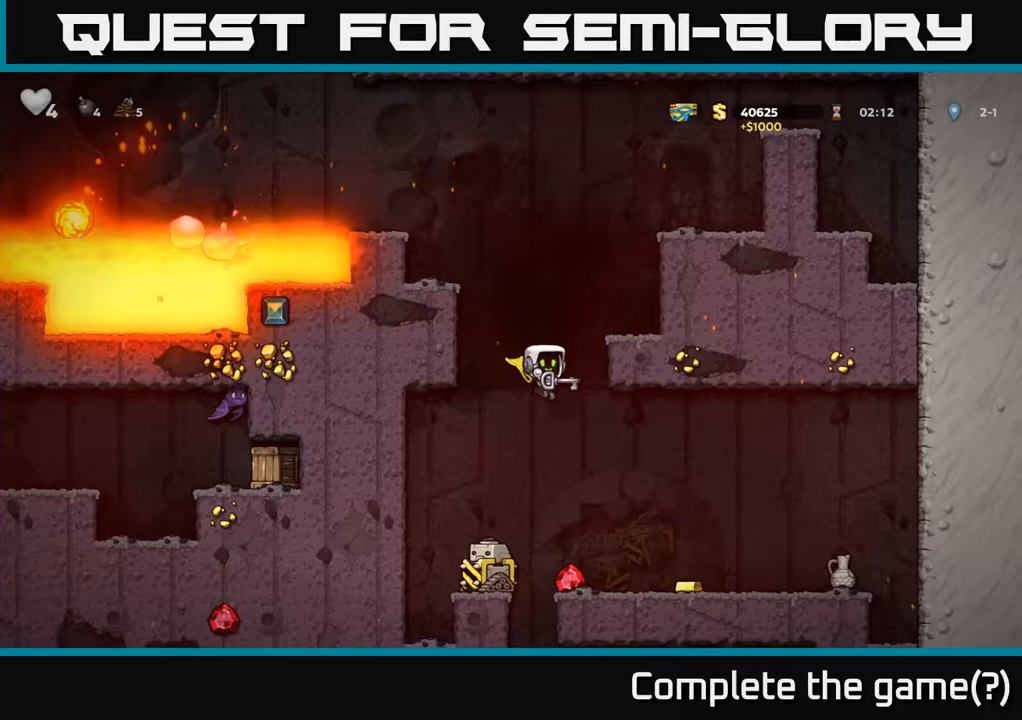
Gameplay with a controller (Xbox layout); each line is a JSON object with the inputs held at the frame after it (dt_ms = milliseconds from this image to that frame). "events" lists button and stick changes between this image and that frame as [ms after this image, input, new state], when the widget could be followed in between. Not read: L3 R3 right_stick.
{"dt_ms": 500, "buttons": [], "left_stick": "right", "events": [[50, "left_stick", "center"], [117, "A", "up"], [400, "left_stick", "right"]]}
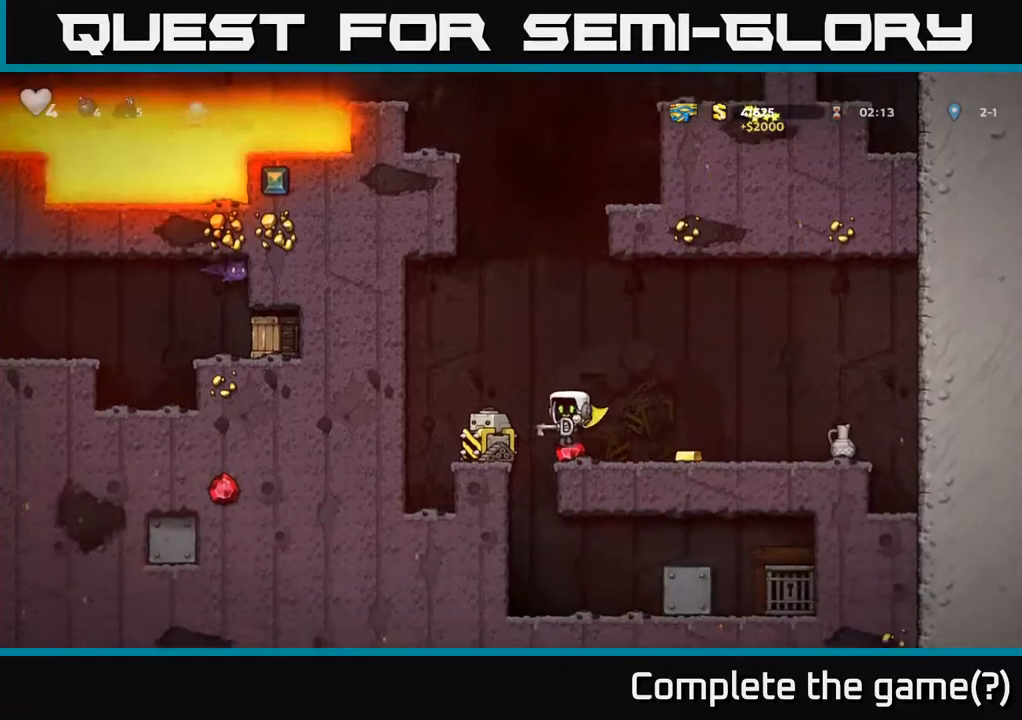
{"dt_ms": 500, "buttons": [], "left_stick": "center", "events": [[483, "left_stick", "center"]]}
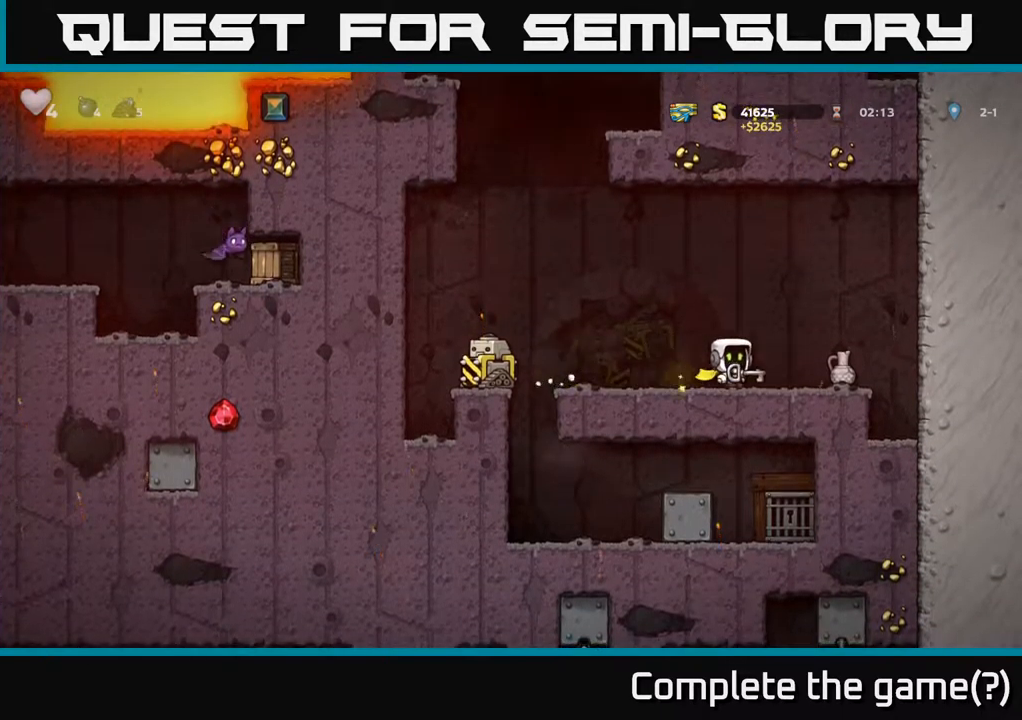
{"dt_ms": 500, "buttons": [], "left_stick": "left", "events": [[67, "left_stick", "right"], [267, "left_stick", "left"]]}
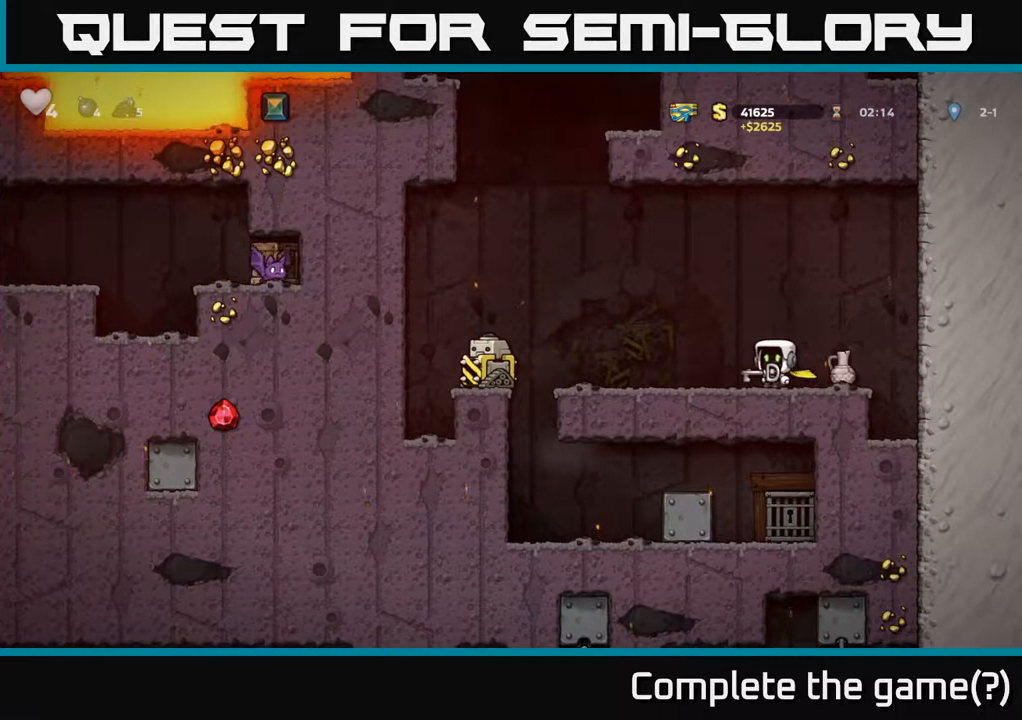
{"dt_ms": 500, "buttons": [], "left_stick": "center", "events": [[50, "left_stick", "right"], [150, "X", "down"], [200, "X", "up"], [233, "left_stick", "left"], [450, "left_stick", "center"]]}
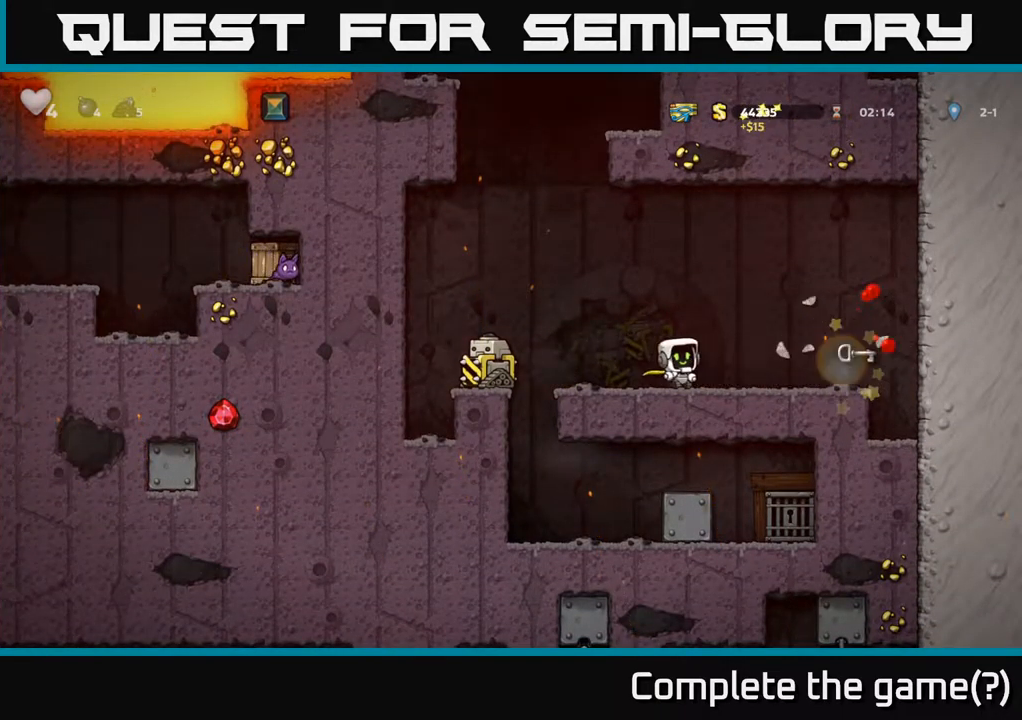
{"dt_ms": 500, "buttons": ["X"], "left_stick": "down", "events": [[33, "left_stick", "right"], [417, "left_stick", "down"], [450, "X", "down"]]}
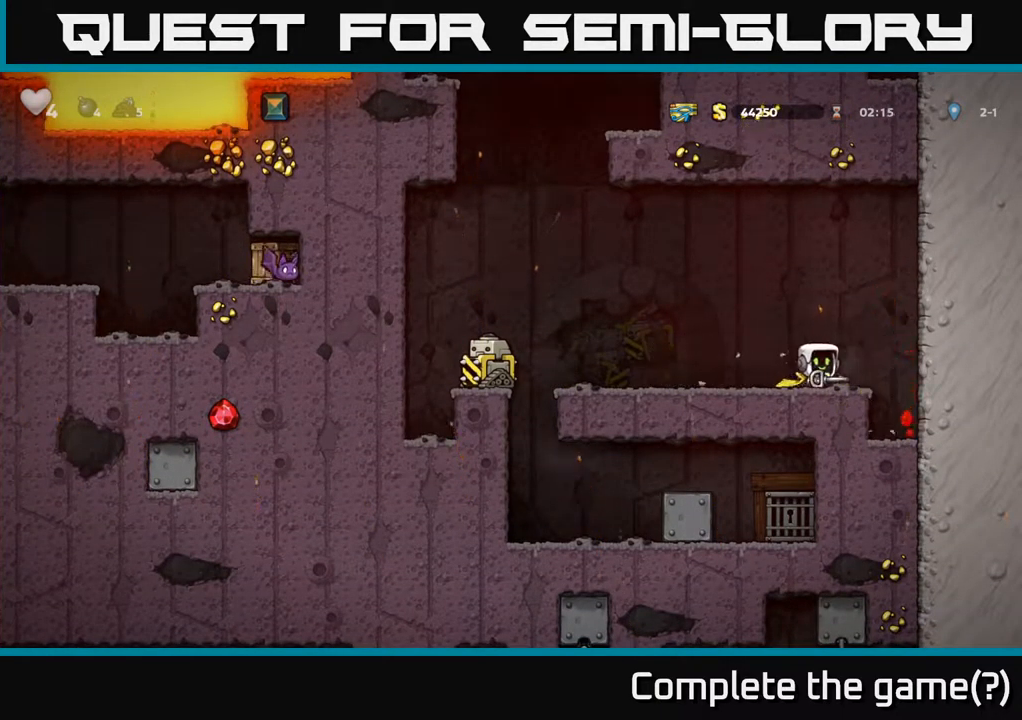
{"dt_ms": 1000, "buttons": [], "left_stick": "right"}
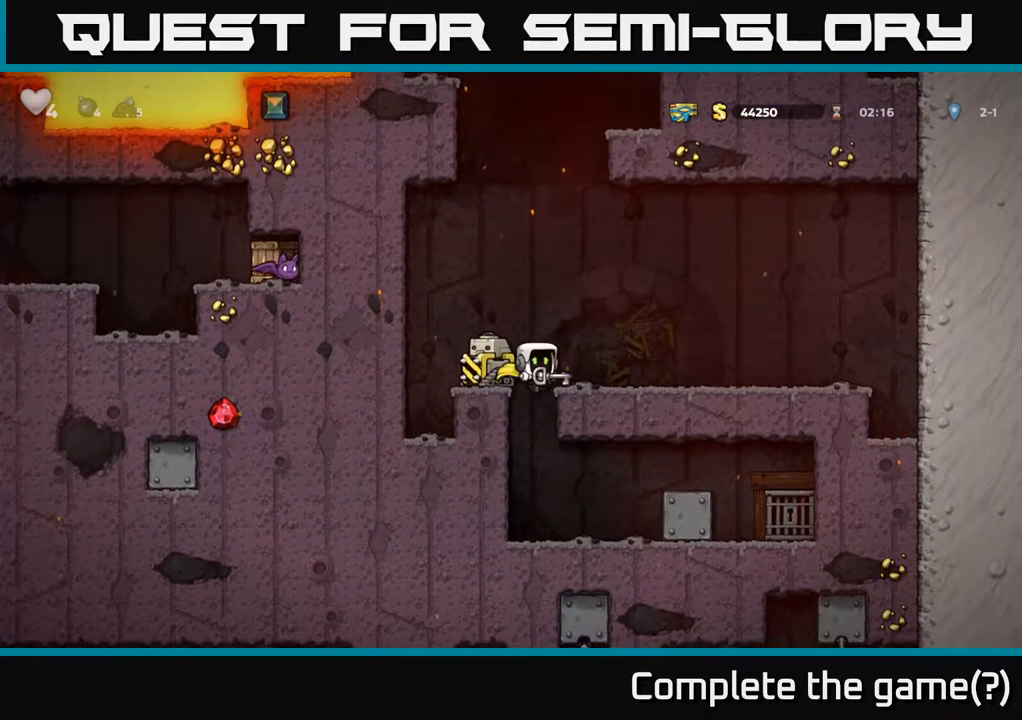
{"dt_ms": 500, "buttons": [], "left_stick": "center", "events": [[83, "left_stick", "center"], [283, "left_stick", "down"], [333, "A", "down"], [433, "A", "up"], [467, "left_stick", "center"]]}
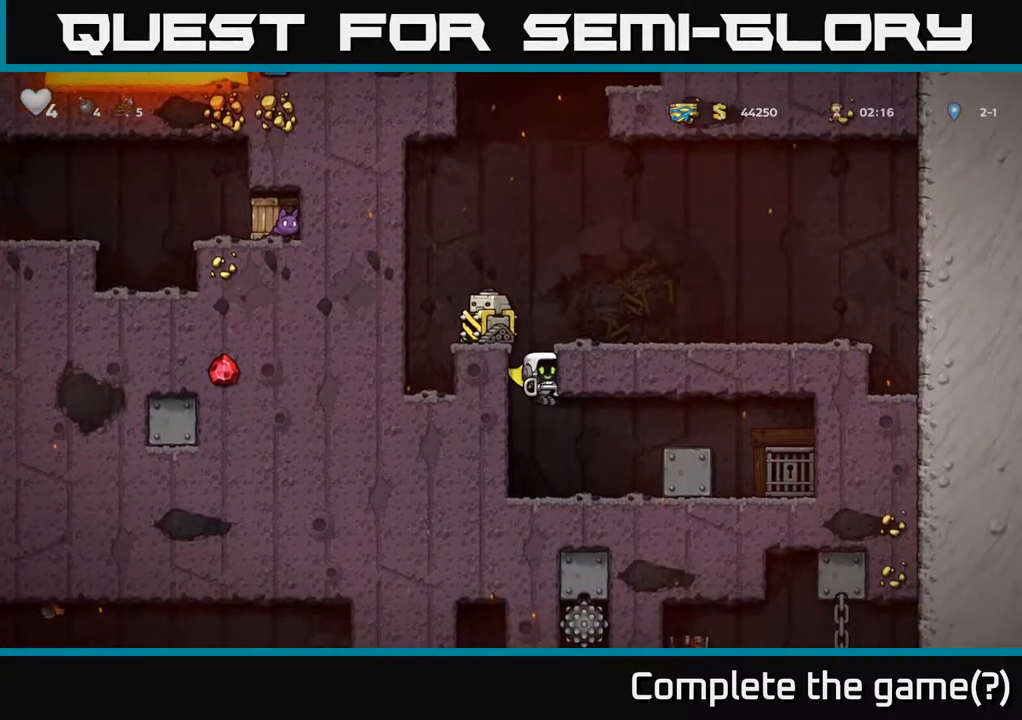
{"dt_ms": 500, "buttons": [], "left_stick": "right", "events": [[117, "left_stick", "right"], [250, "A", "down"], [450, "A", "up"]]}
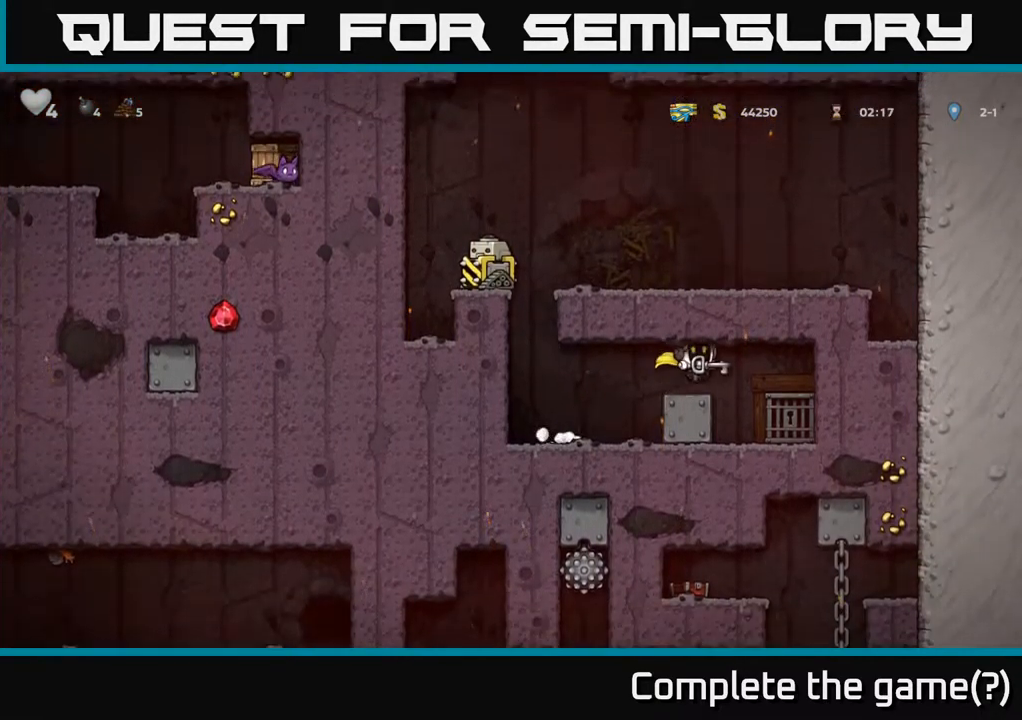
{"dt_ms": 500, "buttons": ["L2"], "left_stick": "center", "events": [[200, "left_stick", "center"], [300, "L2", "down"], [383, "L2", "up"], [467, "L2", "down"]]}
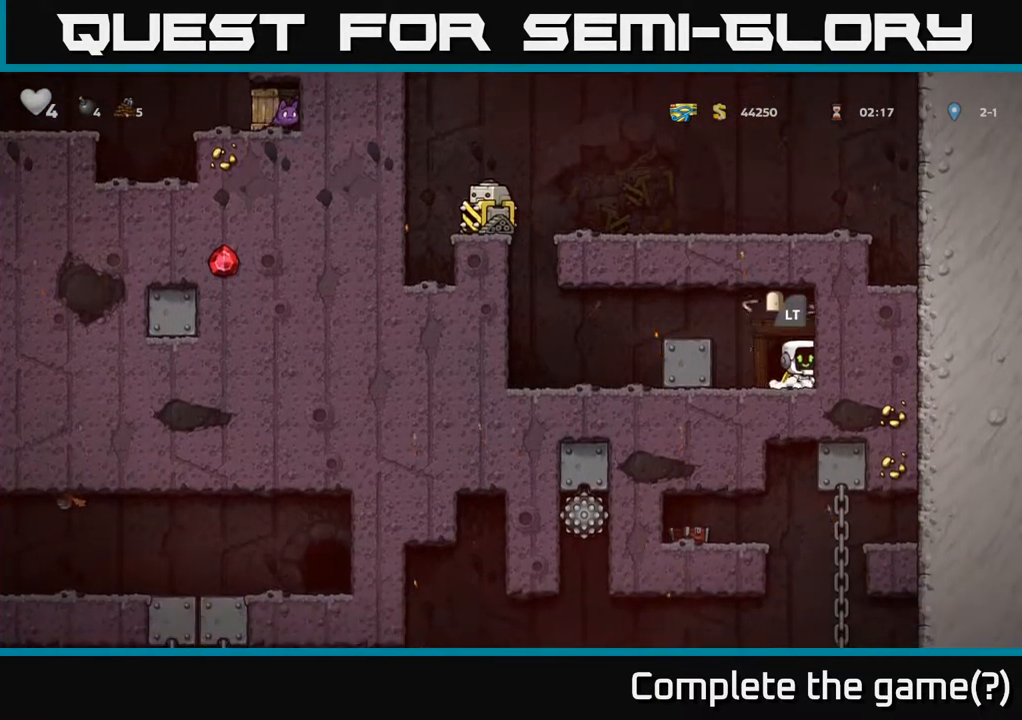
{"dt_ms": 516, "buttons": [], "left_stick": "down-right", "events": [[83, "L2", "up"], [83, "left_stick", "down"], [500, "left_stick", "down-right"]]}
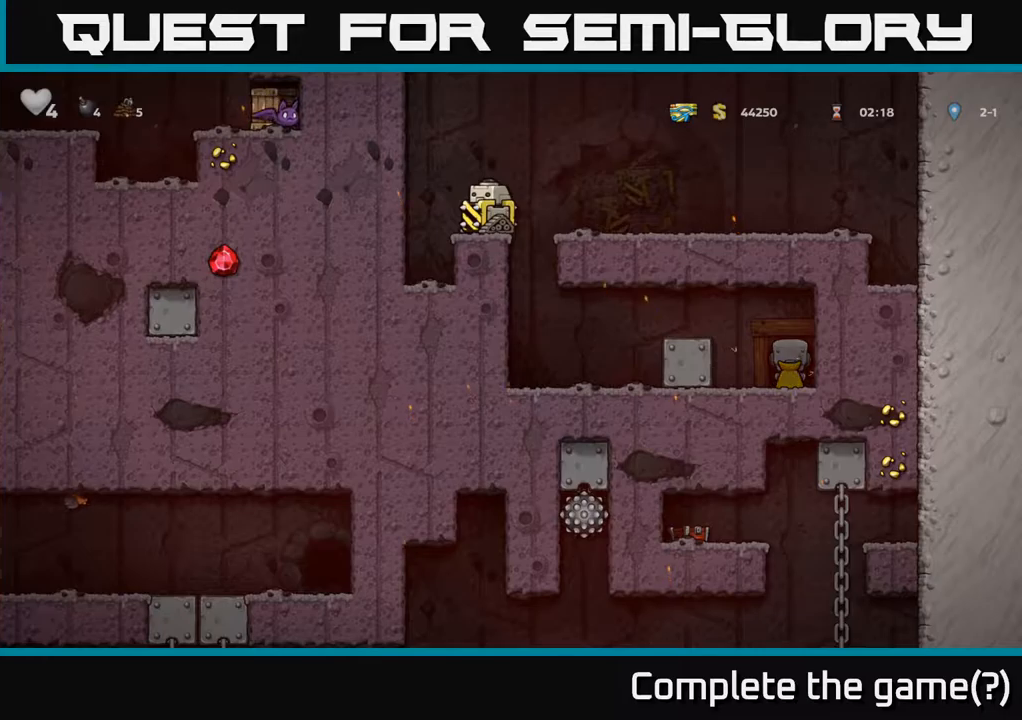
{"dt_ms": 500, "buttons": [], "left_stick": "center", "events": [[17, "left_stick", "down"], [34, "left_stick", "center"]]}
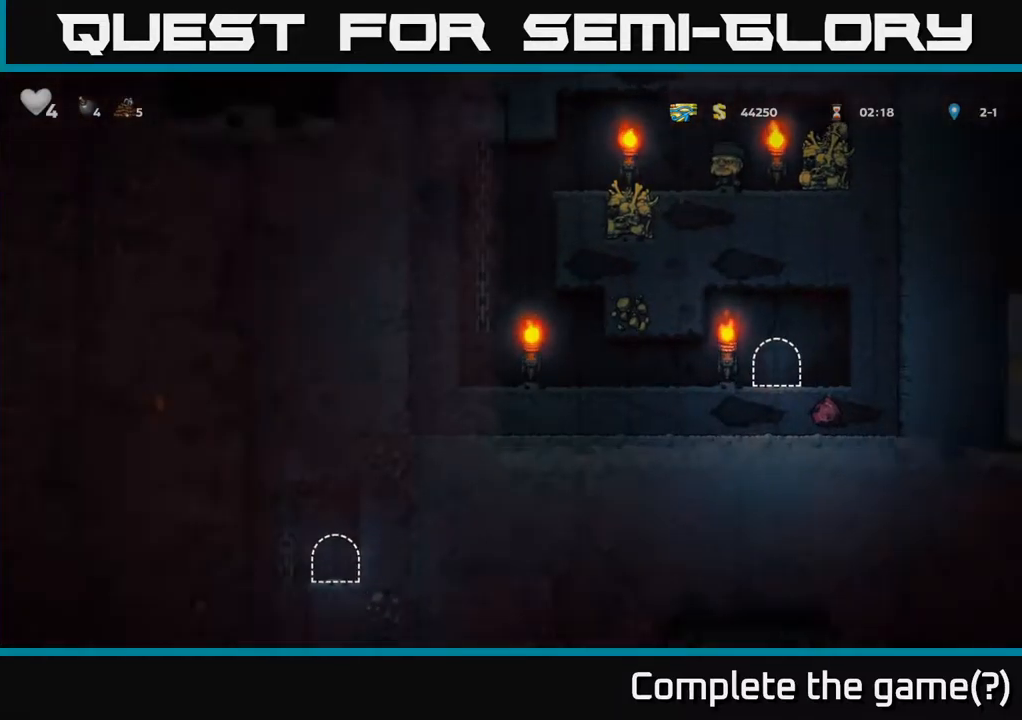
{"dt_ms": 500, "buttons": [], "left_stick": "right", "events": [[450, "left_stick", "right"]]}
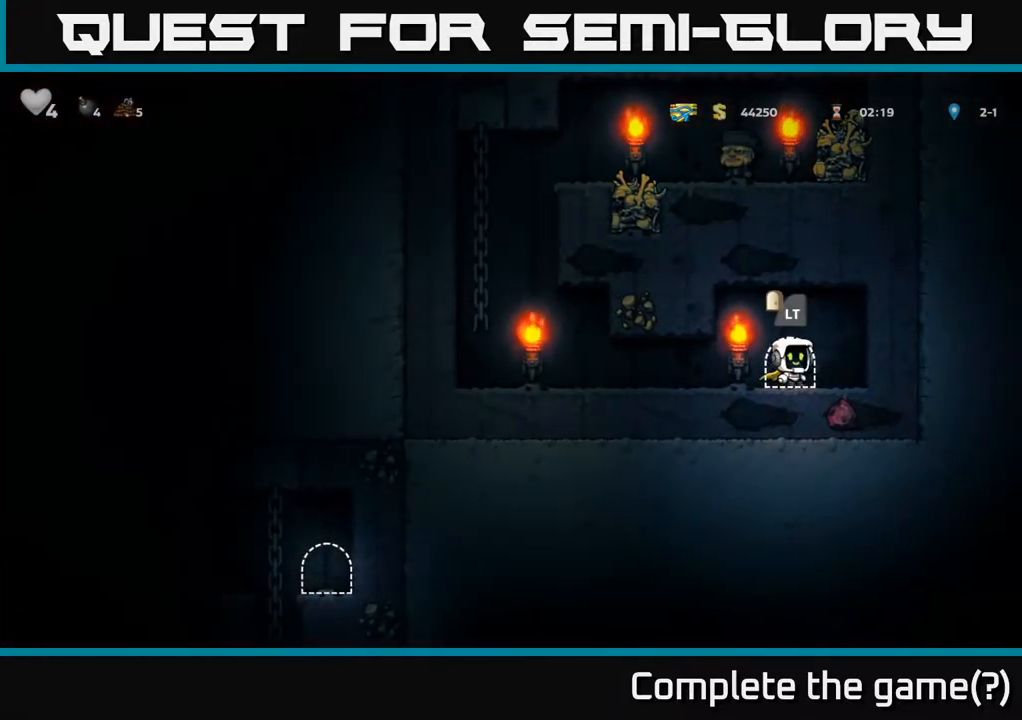
{"dt_ms": 500, "buttons": [], "left_stick": "left", "events": [[200, "left_stick", "left"]]}
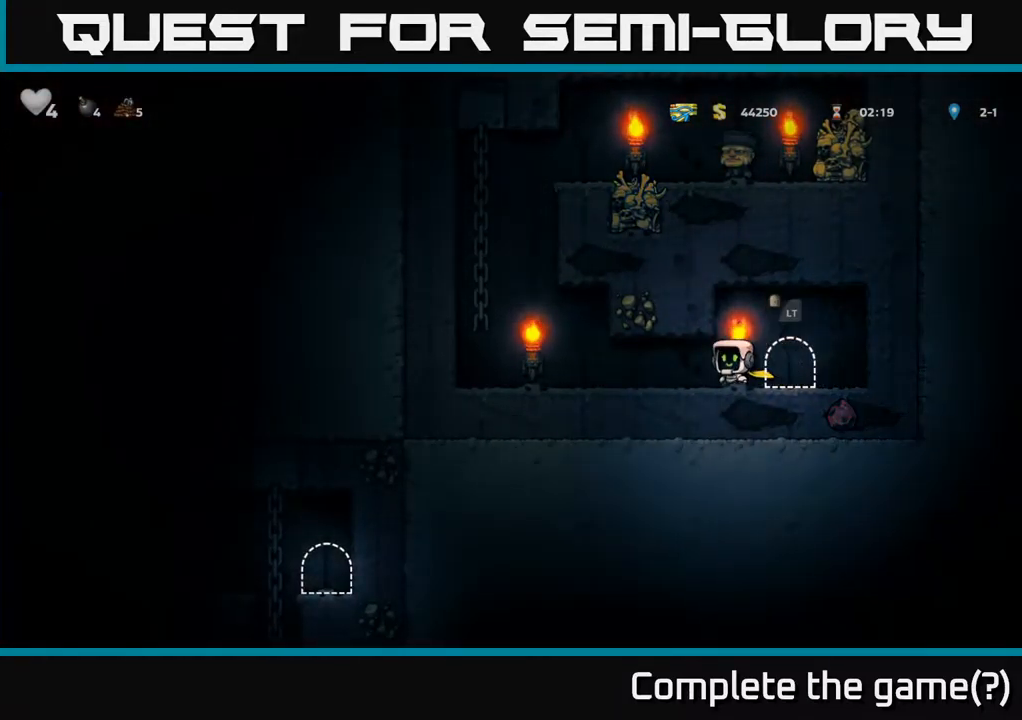
{"dt_ms": 500, "buttons": ["A"], "left_stick": "up-right", "events": [[167, "left_stick", "down"], [317, "A", "down"], [417, "left_stick", "up"], [484, "left_stick", "up-right"]]}
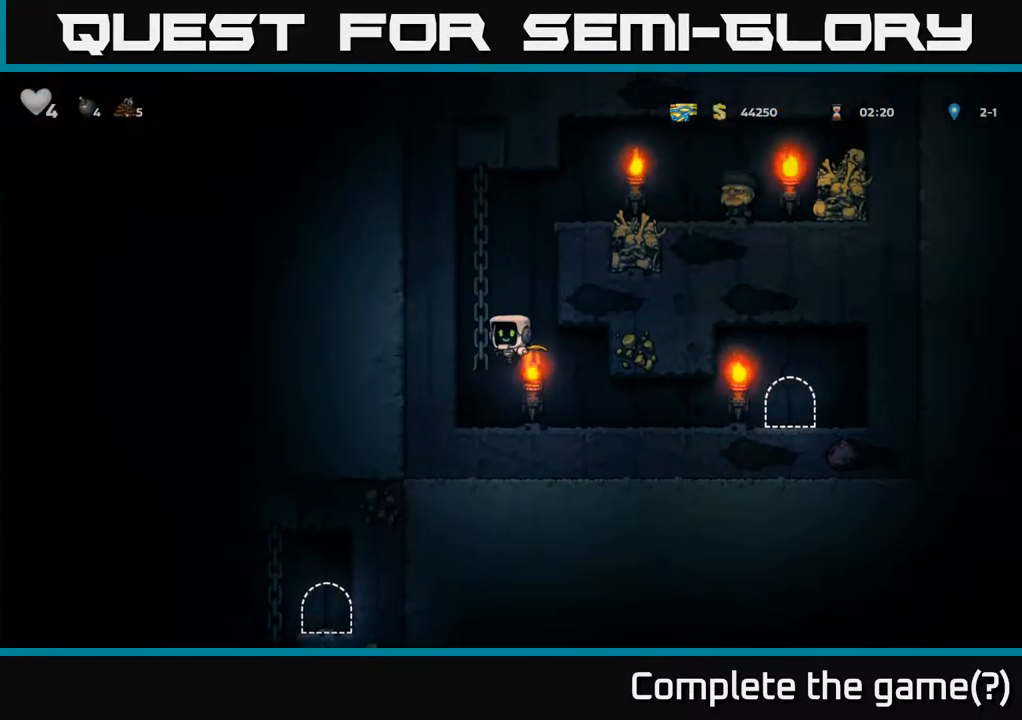
{"dt_ms": 500, "buttons": ["A"], "left_stick": "right", "events": [[50, "A", "up"], [384, "A", "down"], [400, "left_stick", "right"]]}
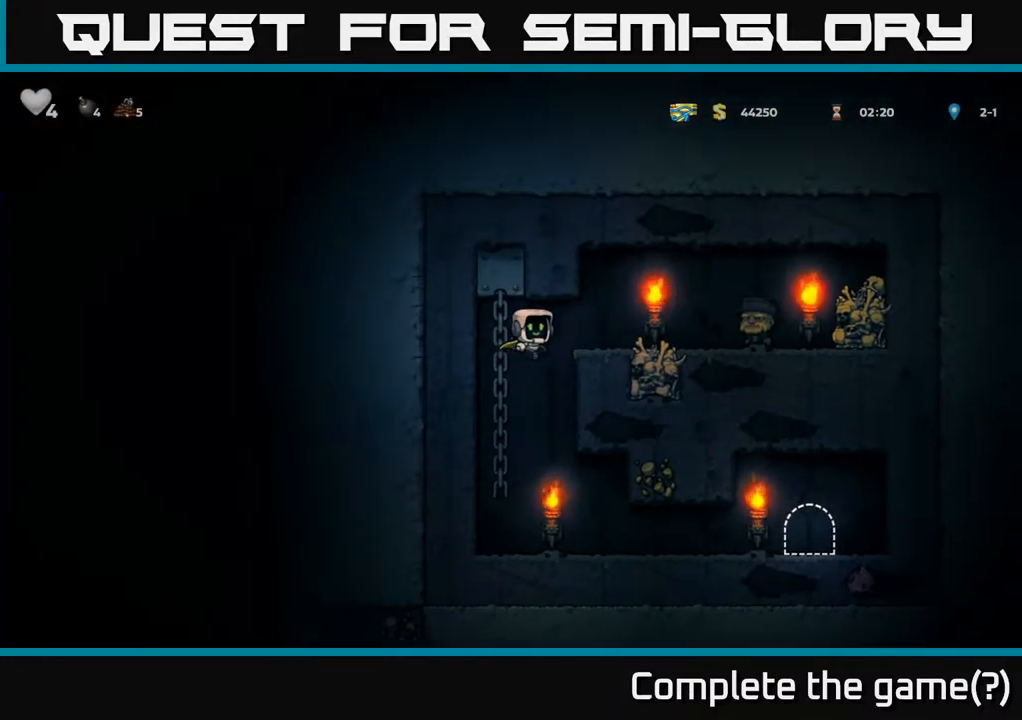
{"dt_ms": 500, "buttons": [], "left_stick": "center", "events": [[117, "A", "up"], [484, "left_stick", "center"]]}
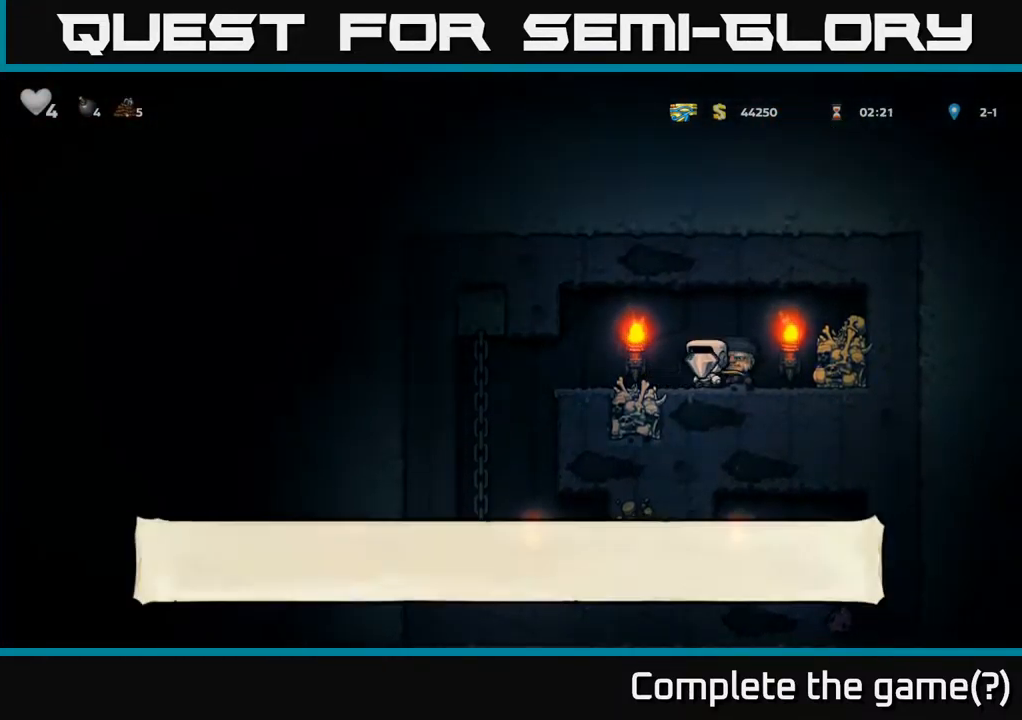
{"dt_ms": 1000, "buttons": [], "left_stick": "right"}
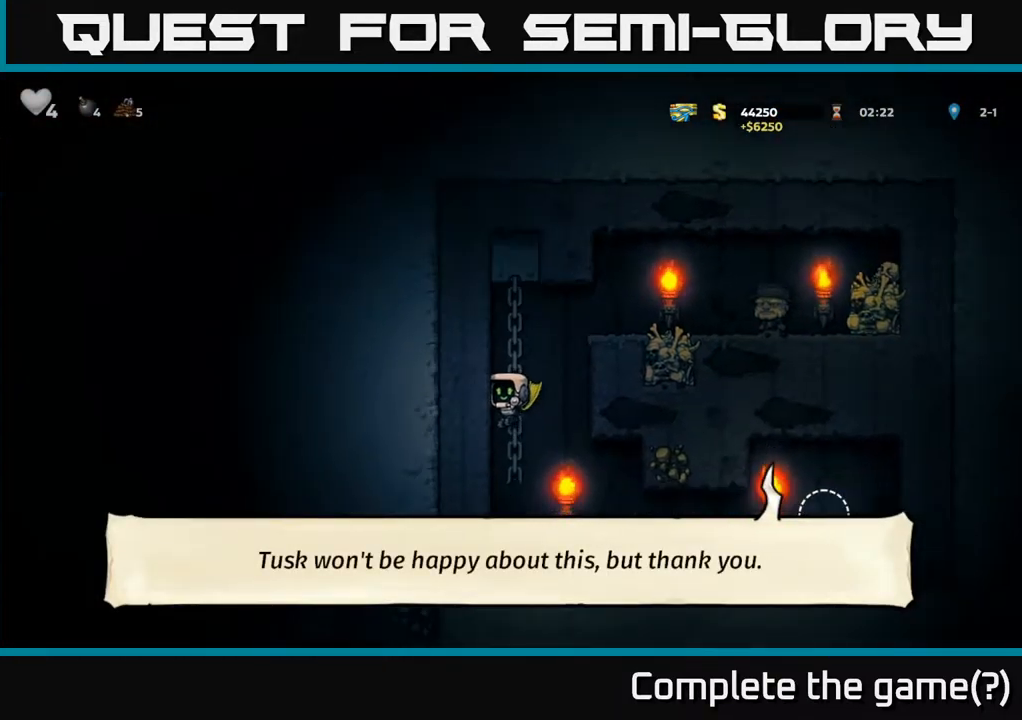
{"dt_ms": 500, "buttons": [], "left_stick": "right", "events": []}
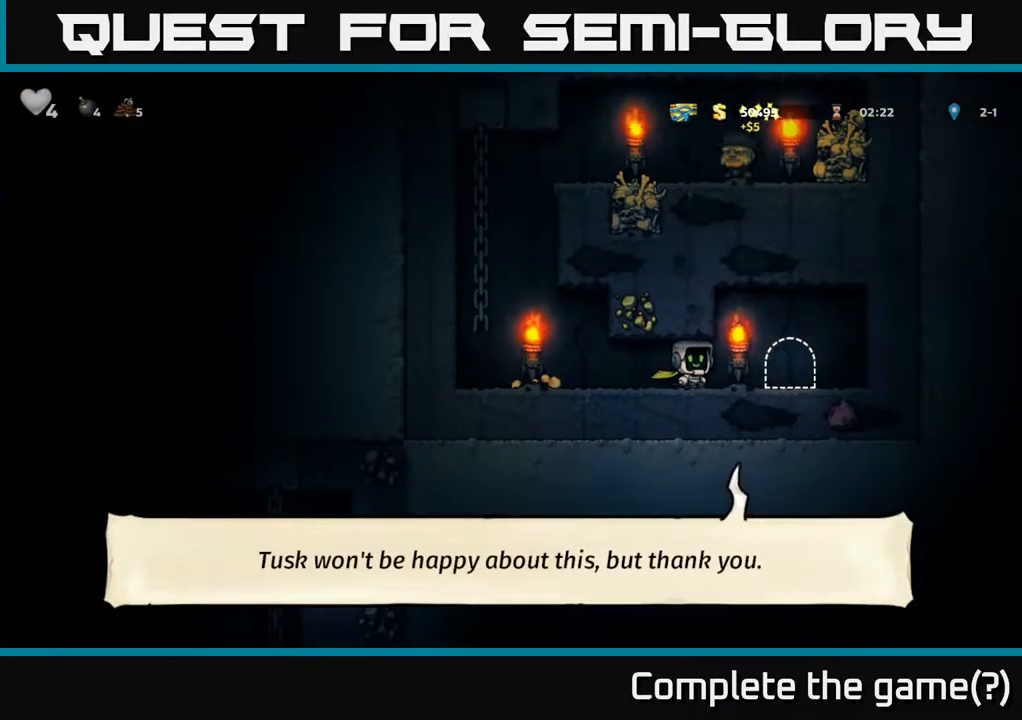
{"dt_ms": 500, "buttons": ["L2"], "left_stick": "center", "events": [[134, "left_stick", "center"], [284, "L2", "down"], [367, "L2", "up"], [484, "L2", "down"]]}
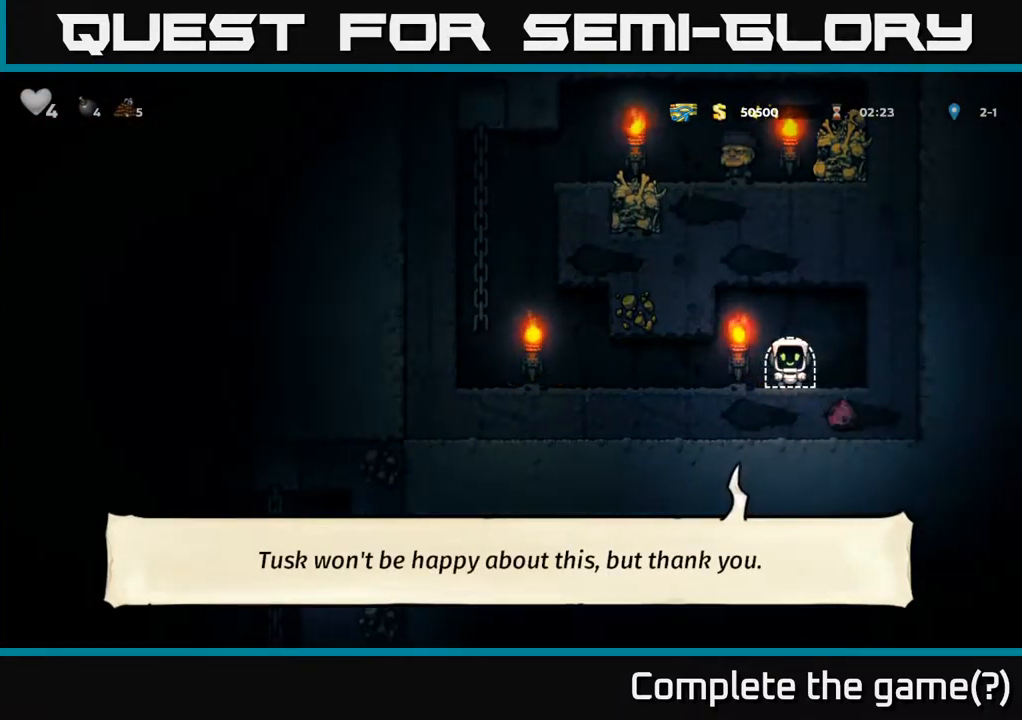
{"dt_ms": 484, "buttons": [], "left_stick": "center", "events": [[100, "L2", "up"], [151, "L2", "down"], [284, "L2", "up"], [318, "L2", "down"], [451, "L2", "up"]]}
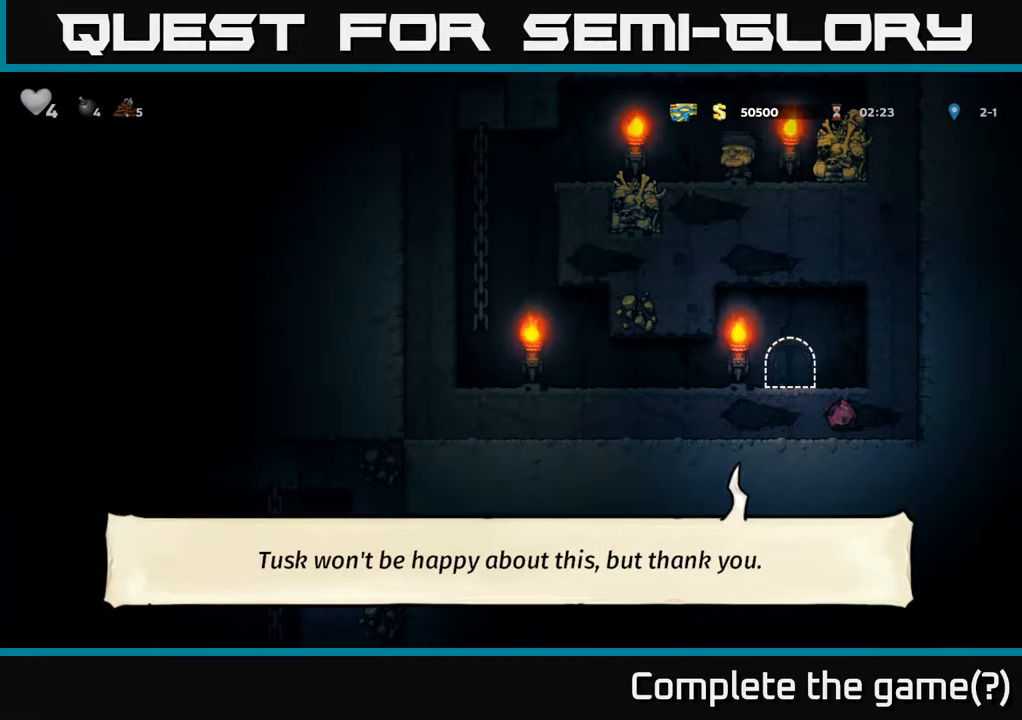
{"dt_ms": 500, "buttons": [], "left_stick": "center", "events": []}
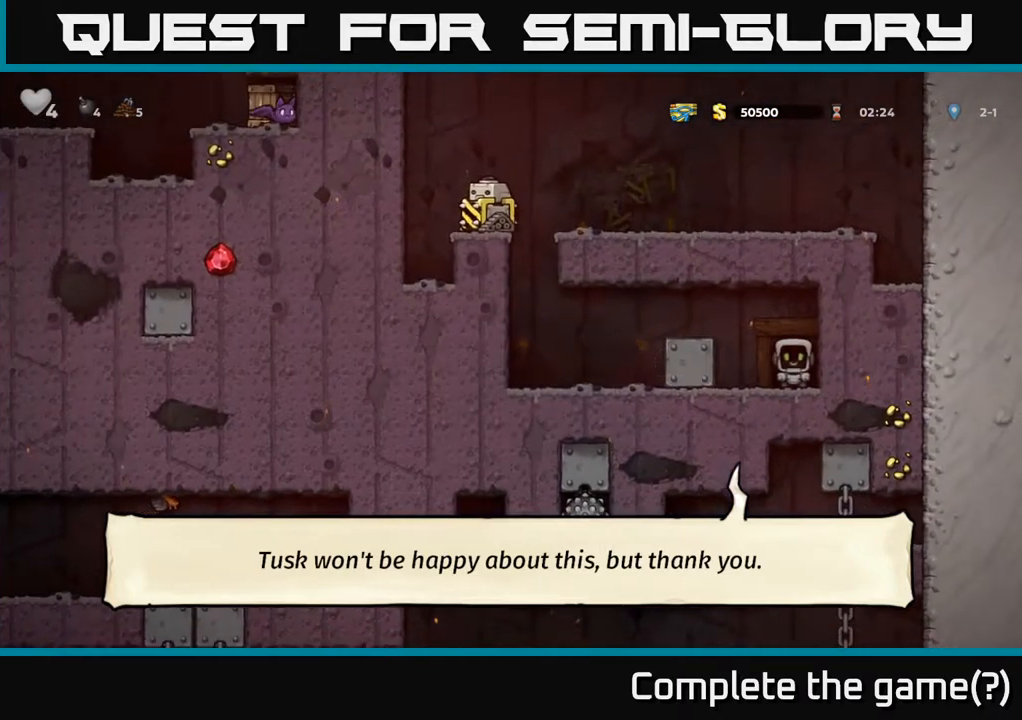
{"dt_ms": 500, "buttons": [], "left_stick": "down", "events": [[100, "left_stick", "down"]]}
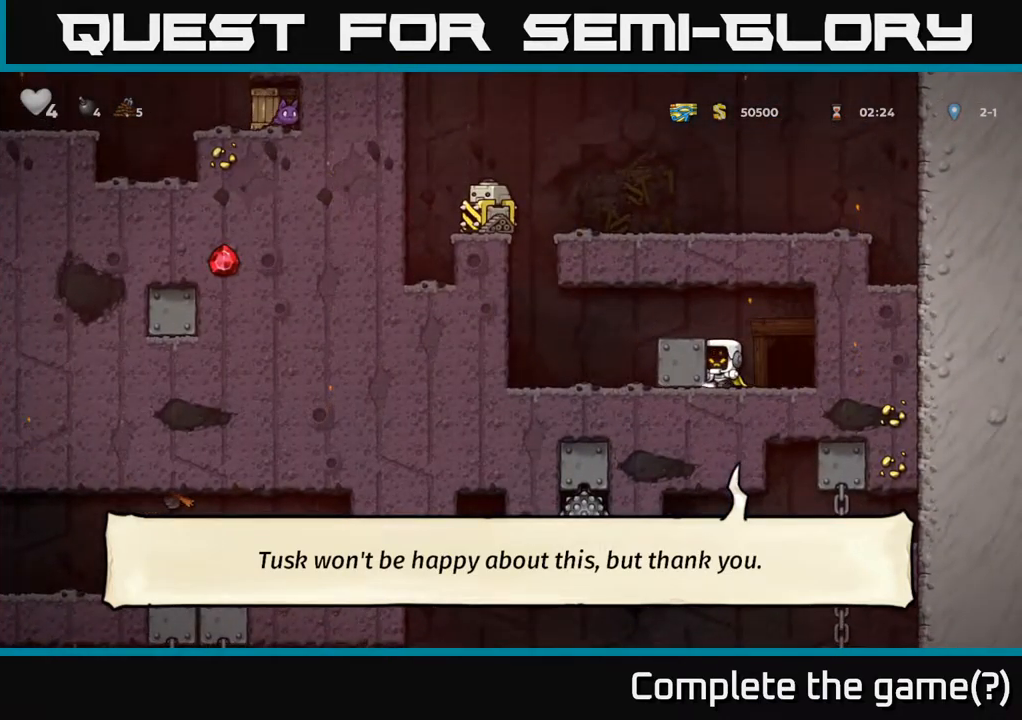
{"dt_ms": 500, "buttons": [], "left_stick": "down", "events": []}
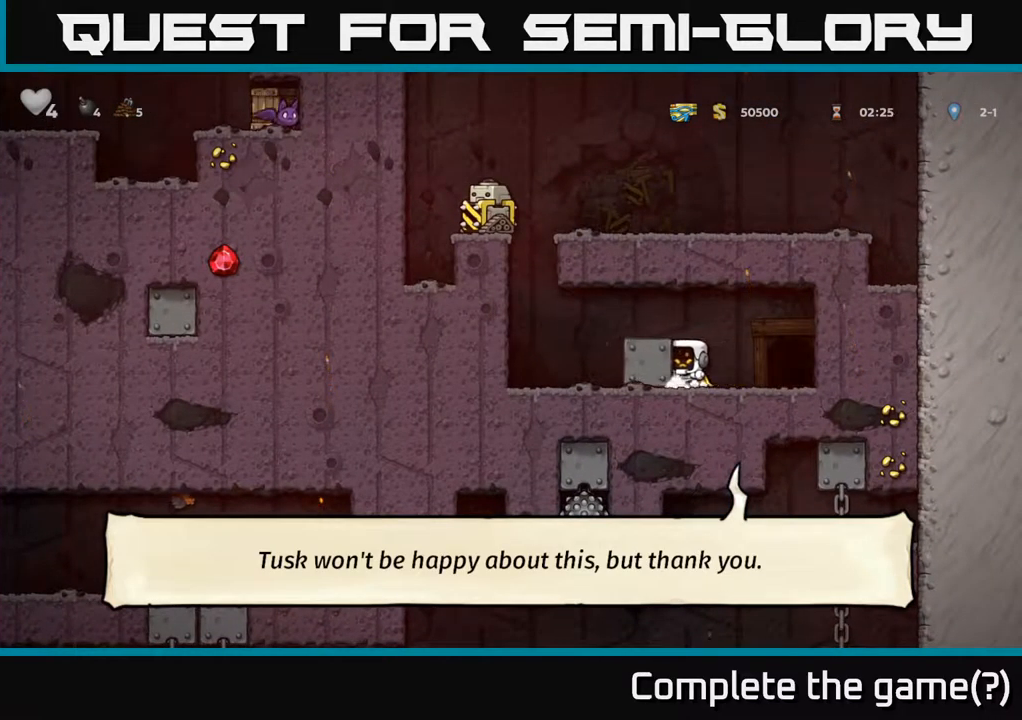
{"dt_ms": 500, "buttons": [], "left_stick": "down", "events": []}
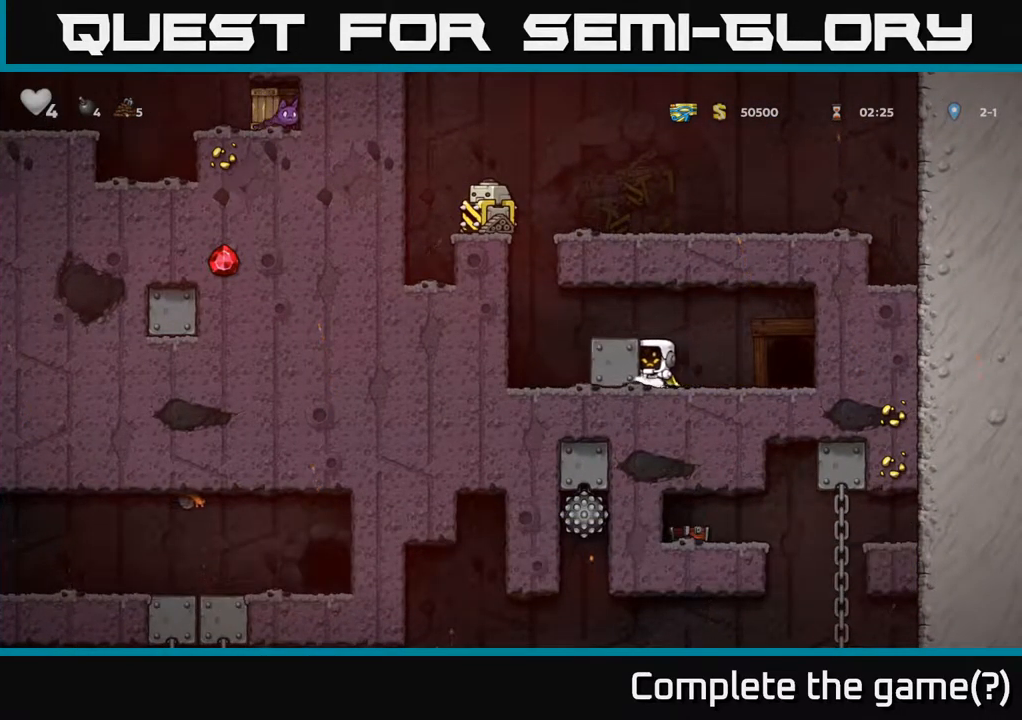
{"dt_ms": 500, "buttons": [], "left_stick": "down", "events": []}
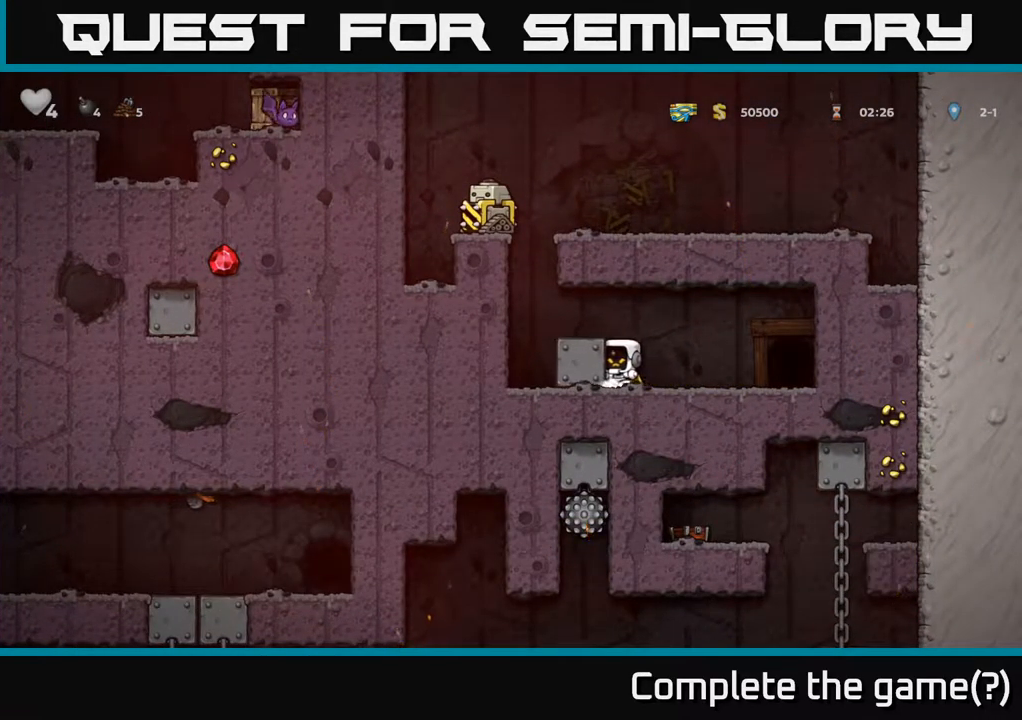
{"dt_ms": 500, "buttons": [], "left_stick": "down", "events": []}
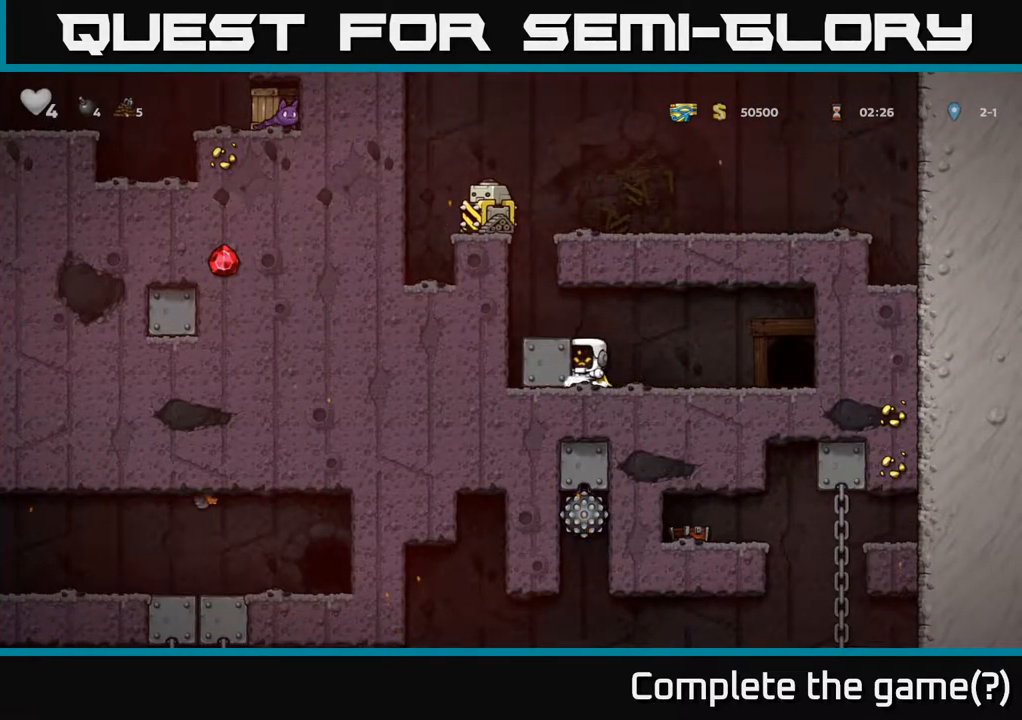
{"dt_ms": 500, "buttons": [], "left_stick": "right", "events": [[300, "left_stick", "center"], [500, "left_stick", "right"]]}
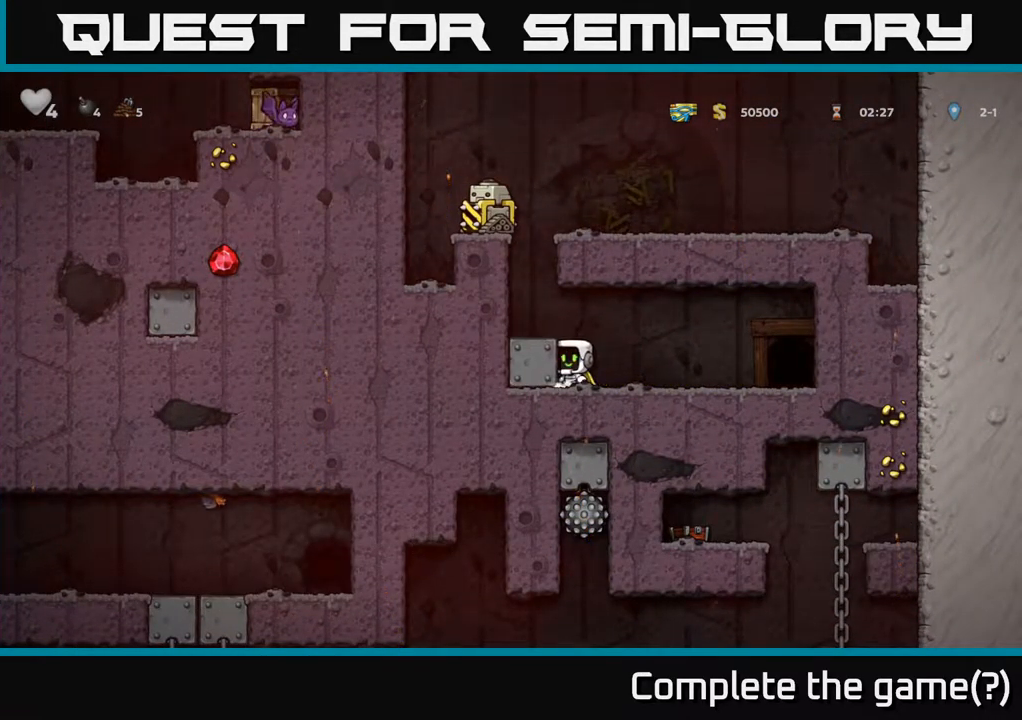
{"dt_ms": 500, "buttons": [], "left_stick": "center", "events": [[50, "left_stick", "down"], [200, "left_stick", "center"]]}
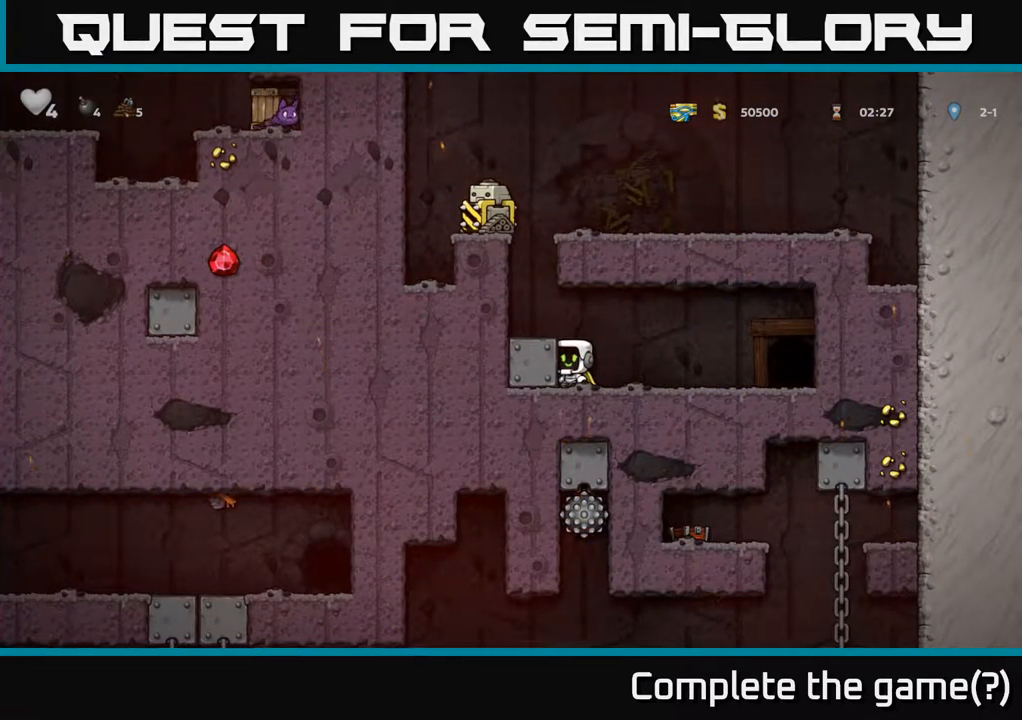
{"dt_ms": 500, "buttons": ["A"], "left_stick": "center", "events": [[450, "A", "down"]]}
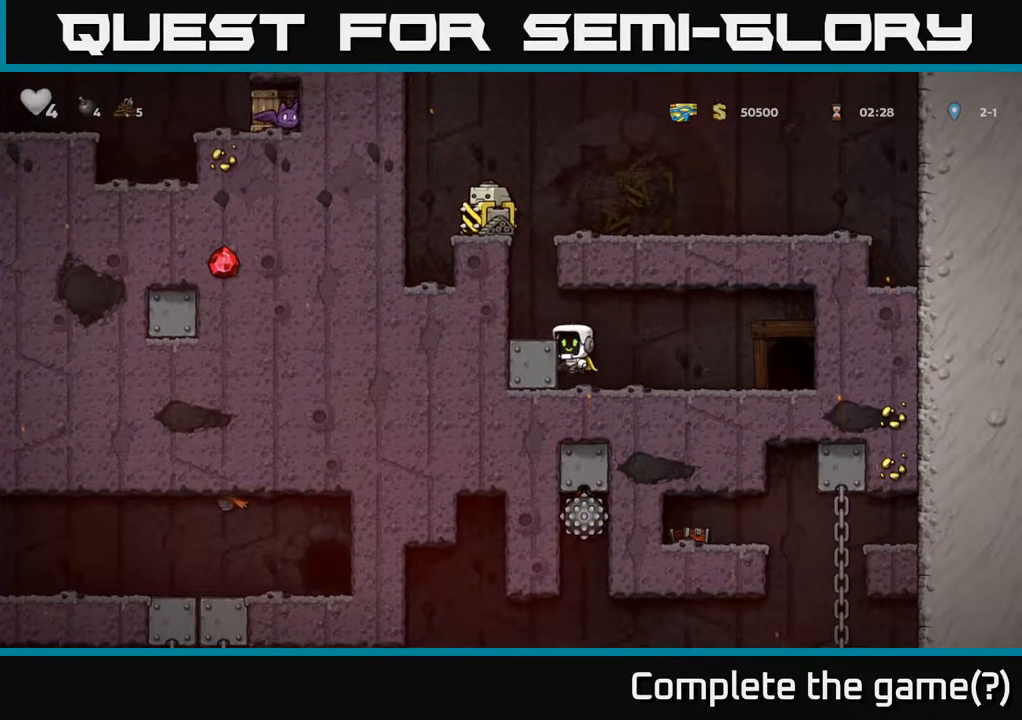
{"dt_ms": 500, "buttons": ["A"], "left_stick": "center", "events": [[100, "left_stick", "left"], [134, "A", "up"], [267, "left_stick", "center"], [484, "A", "down"]]}